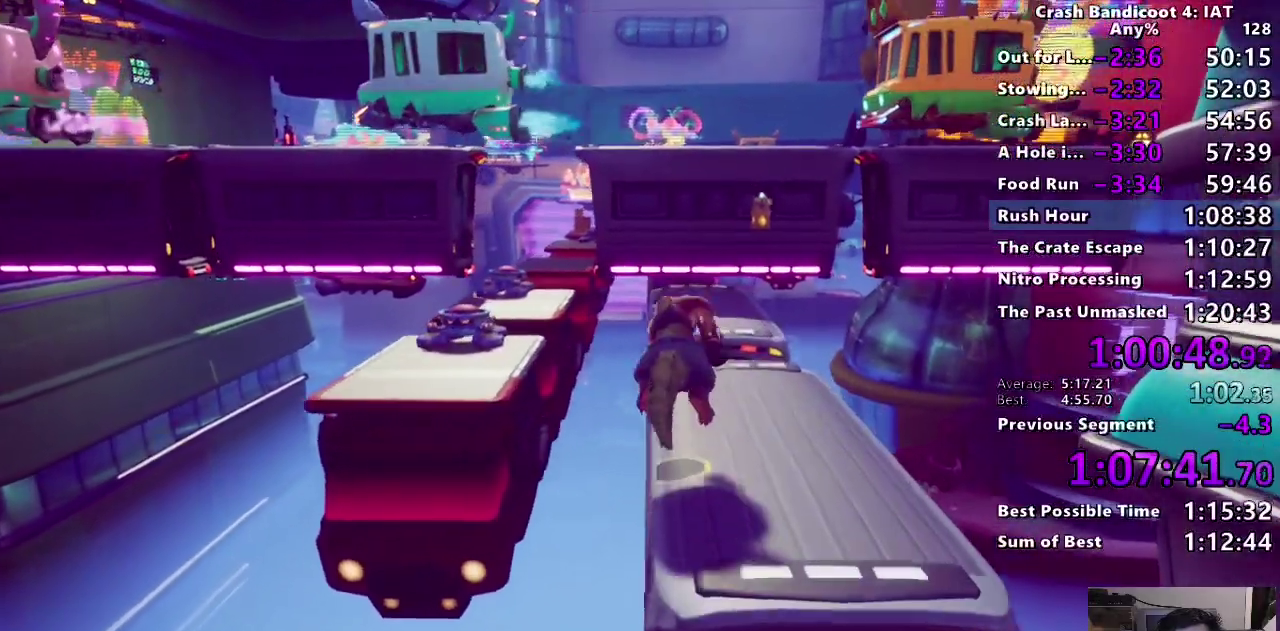
Gameplay with a controller (PlayStation layout); each line is a JSON object with the inputs held at the frame after it. "events" lists button and stick changes between this image and that frame as [ms after this image, input, new state], when the widget could be followed in between. Not read: L2 R1 R2.
{"buttons": [], "left_stick": "up", "right_stick": "center", "events": [[117, "TRIANGLE", "up"]]}
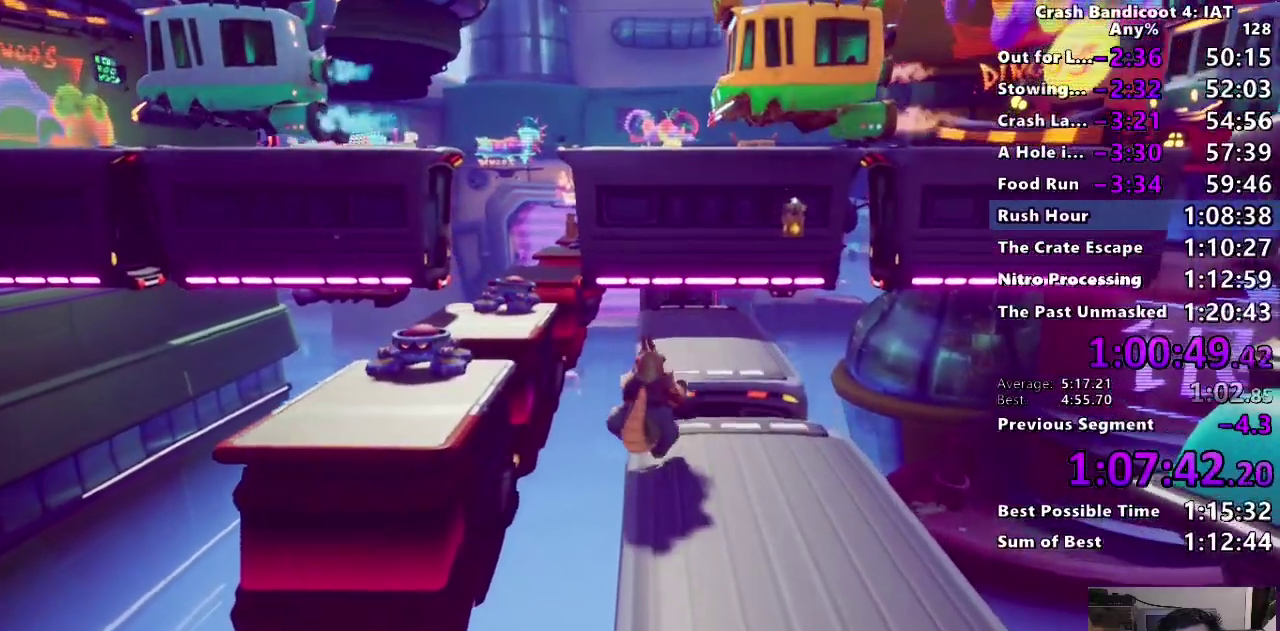
{"buttons": [], "left_stick": "up", "right_stick": "center", "events": [[100, "CROSS", "down"], [200, "CROSS", "up"], [317, "TRIANGLE", "down"], [400, "TRIANGLE", "up"]]}
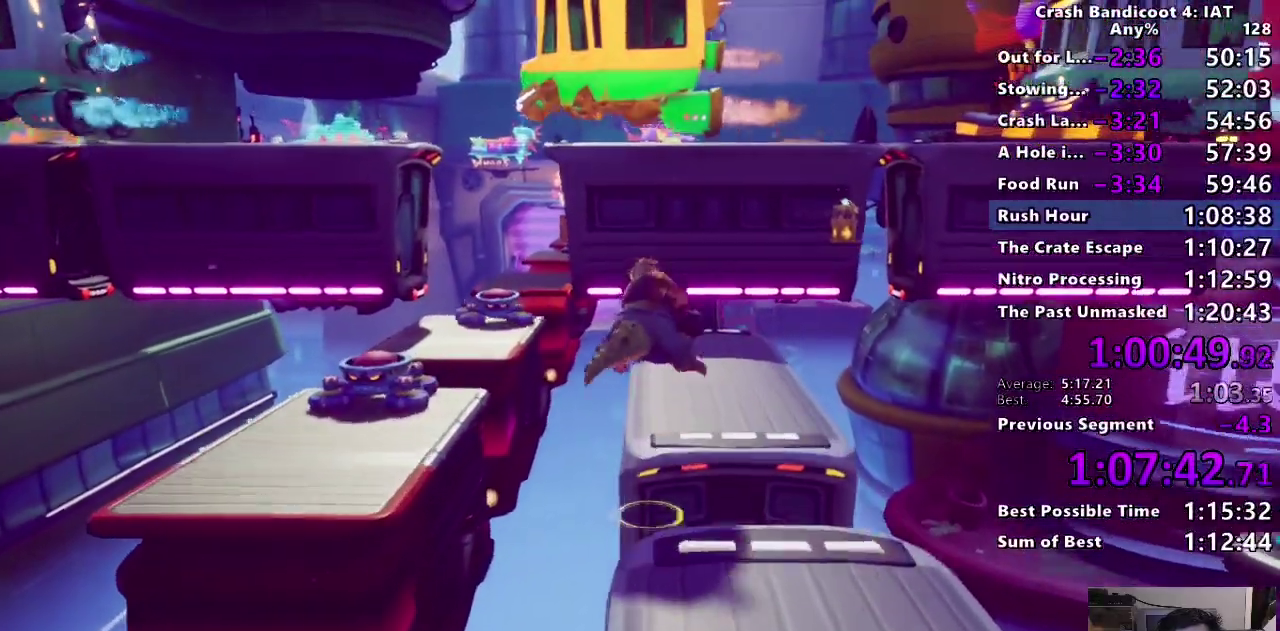
{"buttons": [], "left_stick": "up", "right_stick": "center", "events": [[350, "CROSS", "down"], [417, "CROSS", "up"]]}
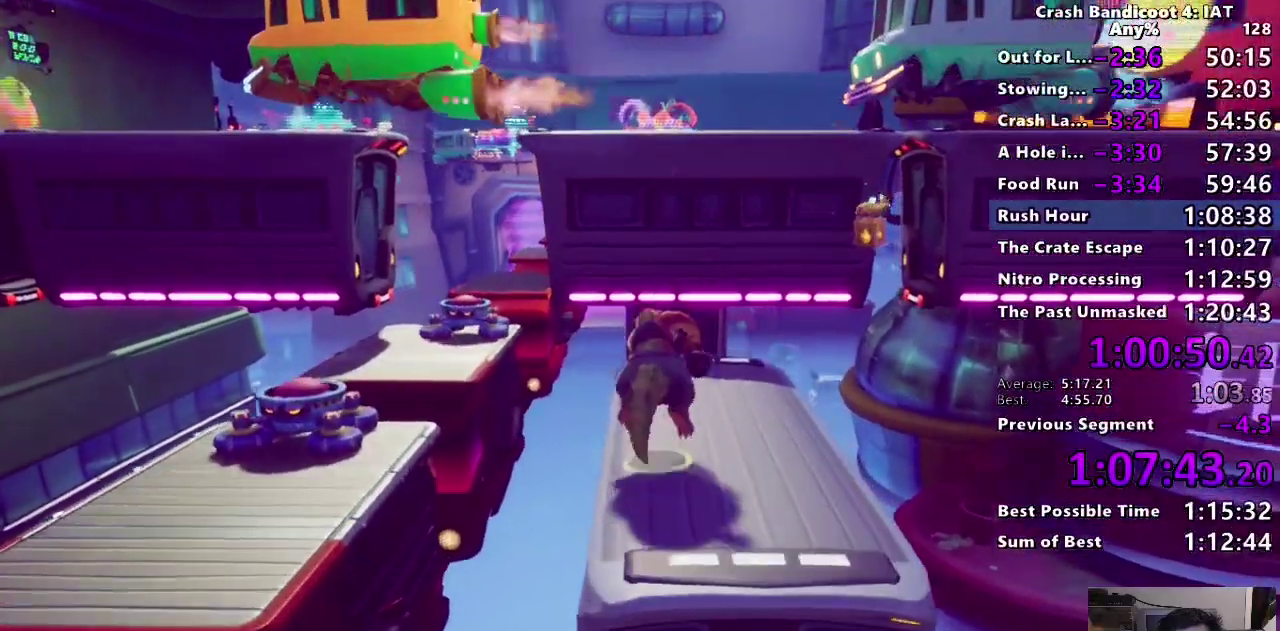
{"buttons": [], "left_stick": "up", "right_stick": "center", "events": [[50, "left_stick", "down-left"], [100, "TRIANGLE", "down"], [117, "left_stick", "up"], [183, "TRIANGLE", "up"]]}
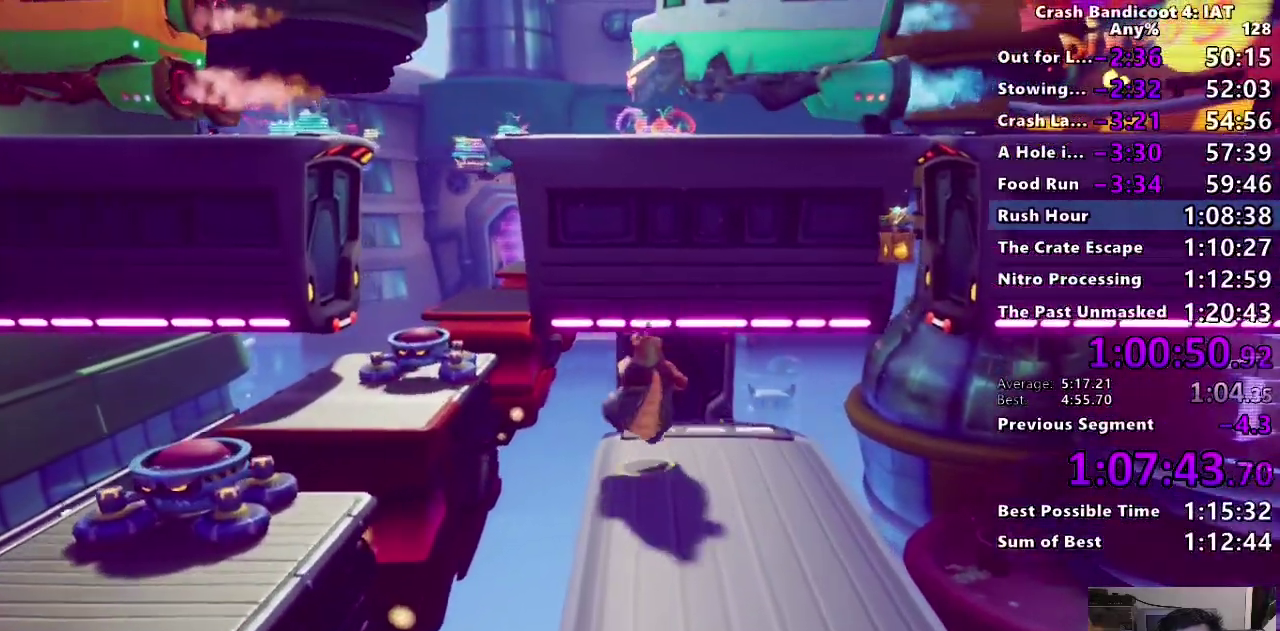
{"buttons": ["CROSS"], "left_stick": "up-left", "right_stick": "center", "events": [[233, "CROSS", "down"], [283, "left_stick", "up-left"], [367, "CROSS", "up"], [500, "CROSS", "down"]]}
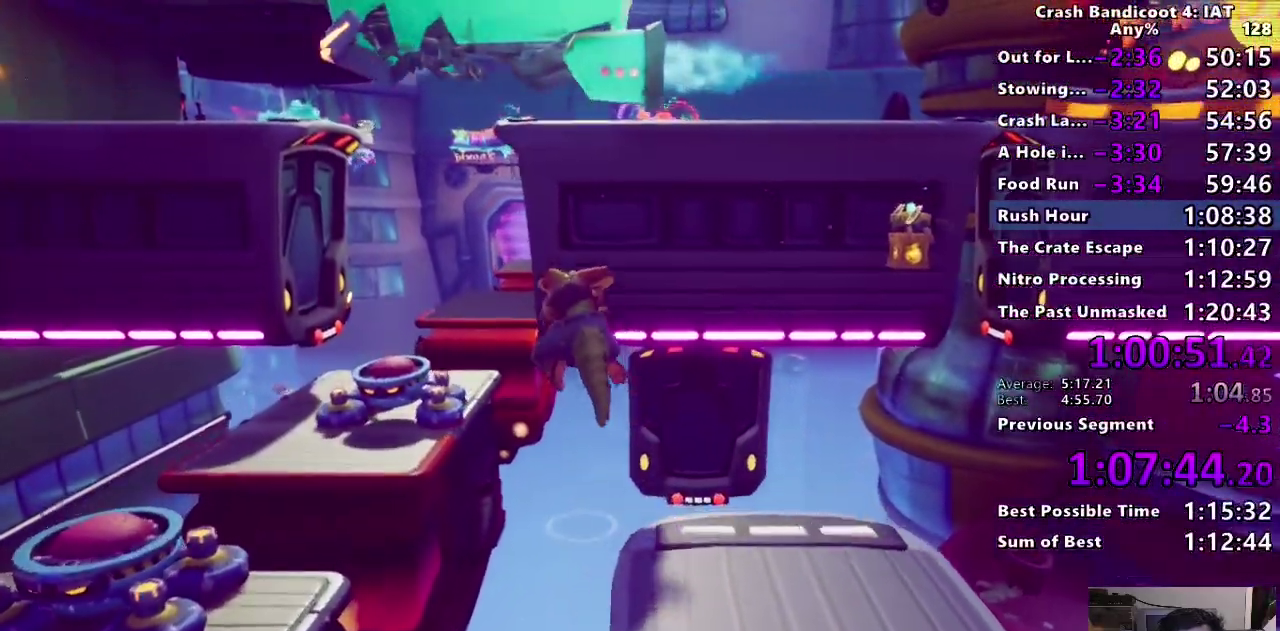
{"buttons": [], "left_stick": "up-left", "right_stick": "center", "events": [[100, "CROSS", "up"], [133, "left_stick", "up"], [217, "TRIANGLE", "down"], [317, "TRIANGLE", "up"], [333, "left_stick", "up-left"], [400, "TRIANGLE", "down"], [483, "TRIANGLE", "up"]]}
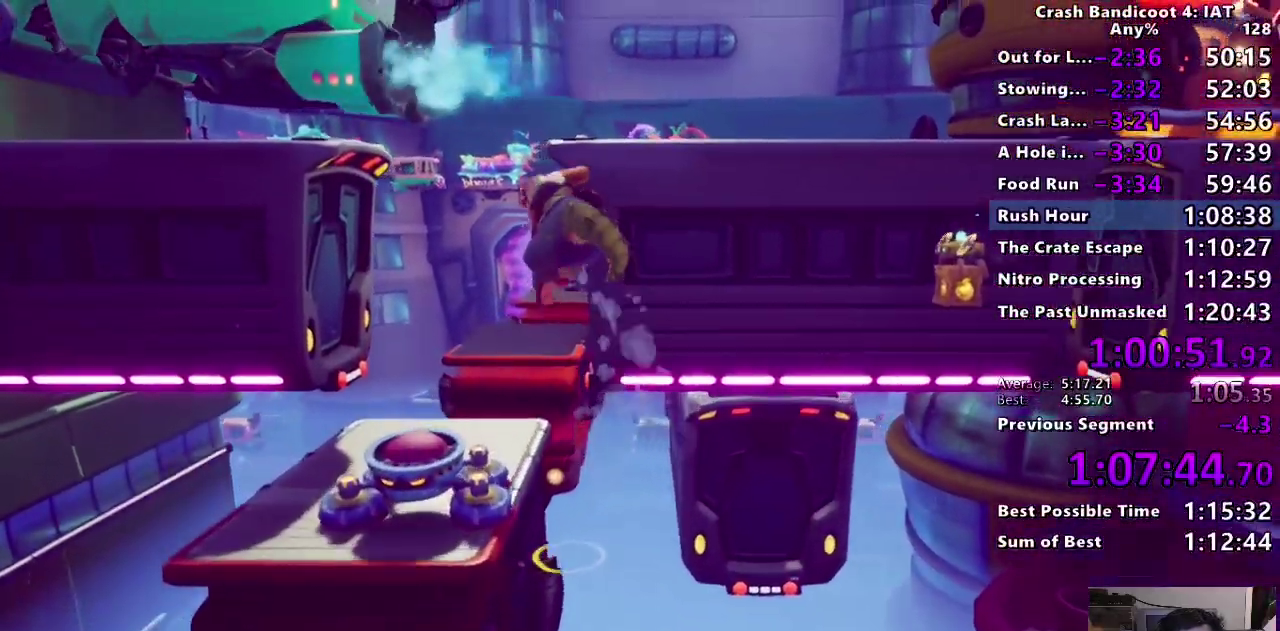
{"buttons": [], "left_stick": "up", "right_stick": "center", "events": [[233, "left_stick", "up"]]}
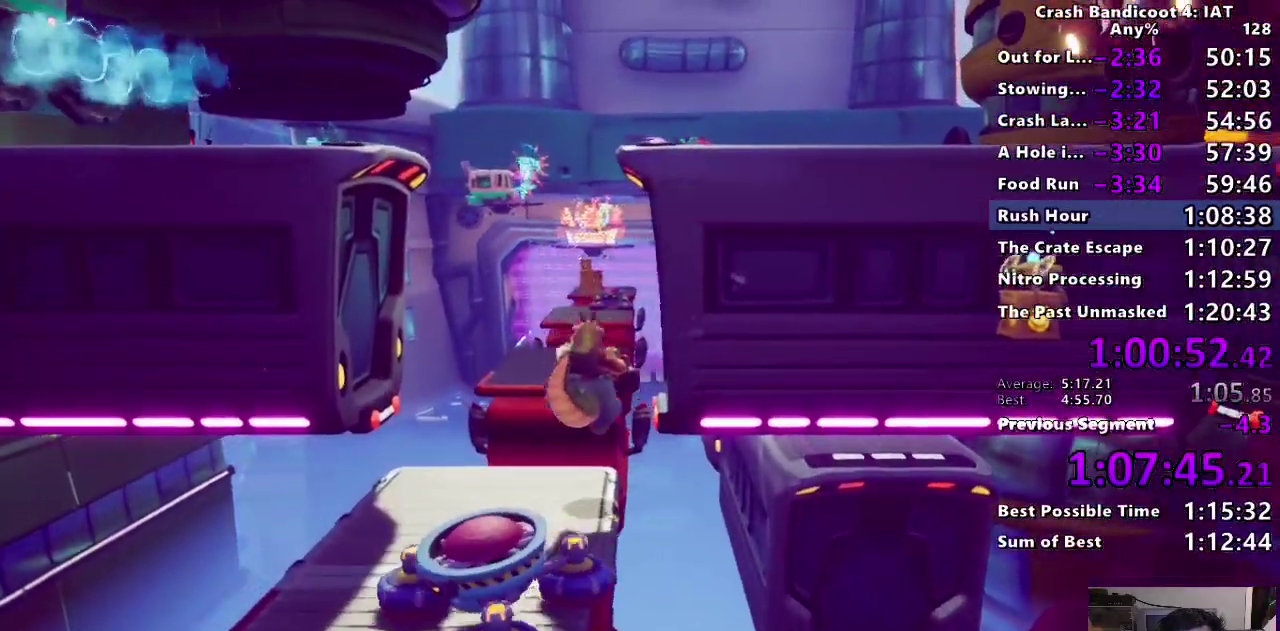
{"buttons": [], "left_stick": "up", "right_stick": "center", "events": [[283, "CROSS", "down"], [383, "CROSS", "up"]]}
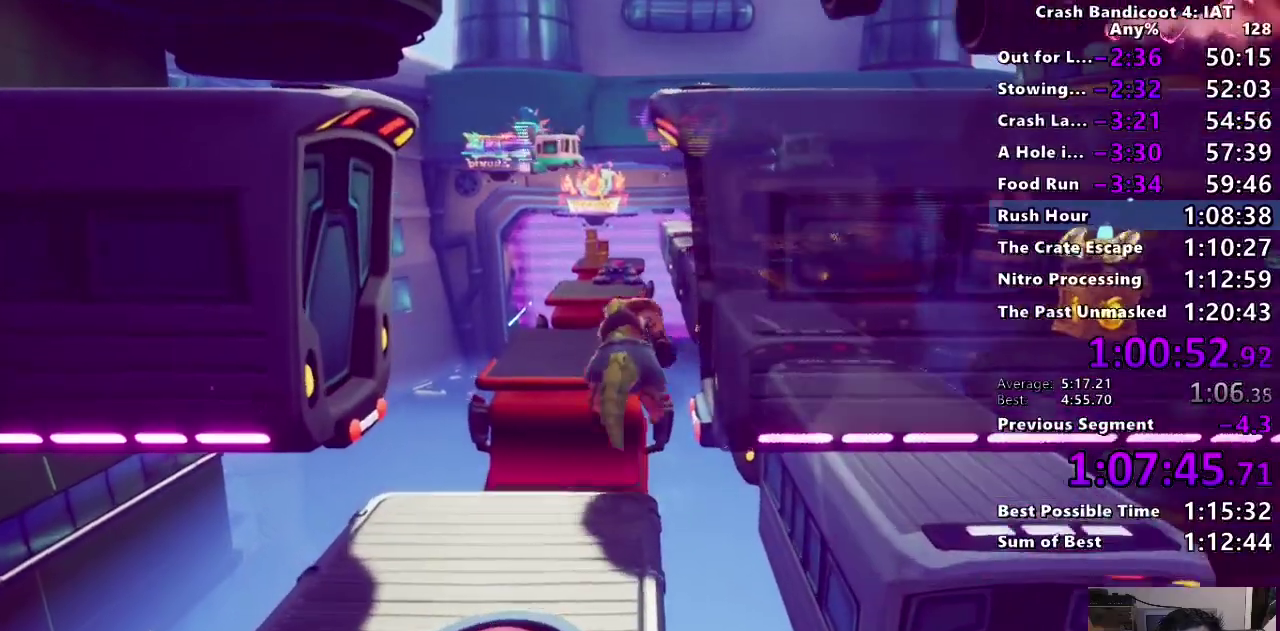
{"buttons": ["CROSS"], "left_stick": "up", "right_stick": "center", "events": [[400, "CROSS", "down"]]}
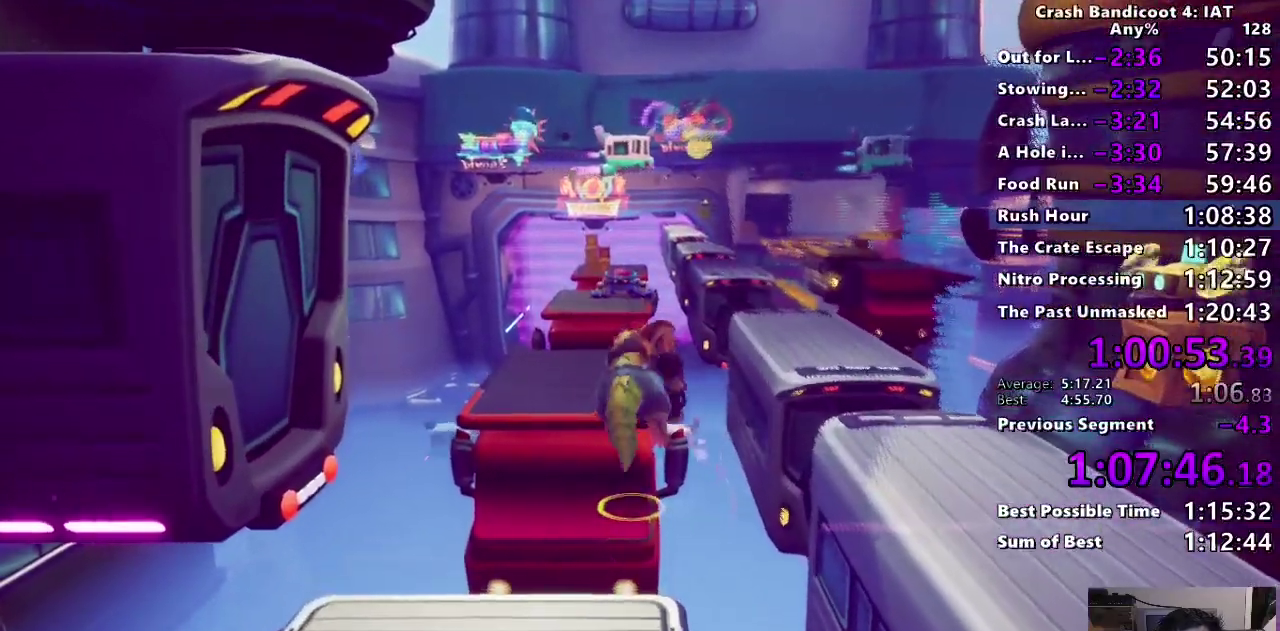
{"buttons": ["TRIANGLE"], "left_stick": "up", "right_stick": "center", "events": [[33, "CROSS", "up"], [167, "TRIANGLE", "down"], [233, "TRIANGLE", "up"], [333, "TRIANGLE", "down"], [417, "TRIANGLE", "up"], [500, "TRIANGLE", "down"]]}
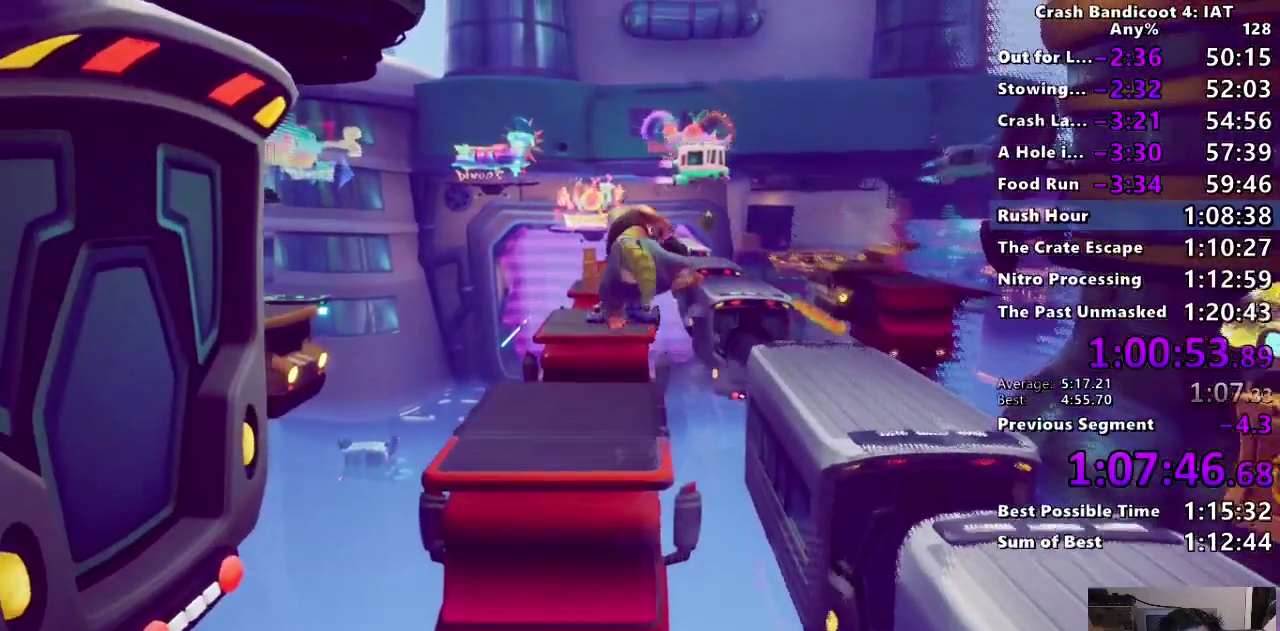
{"buttons": [], "left_stick": "up", "right_stick": "center", "events": [[83, "TRIANGLE", "up"]]}
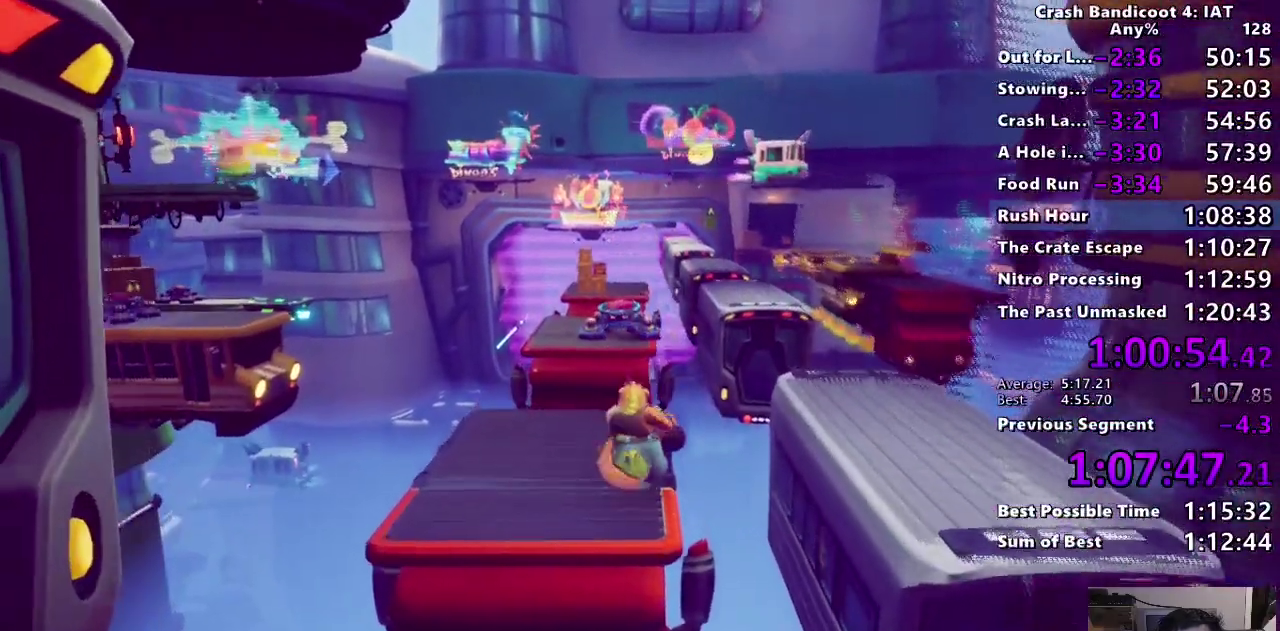
{"buttons": [], "left_stick": "up", "right_stick": "center", "events": []}
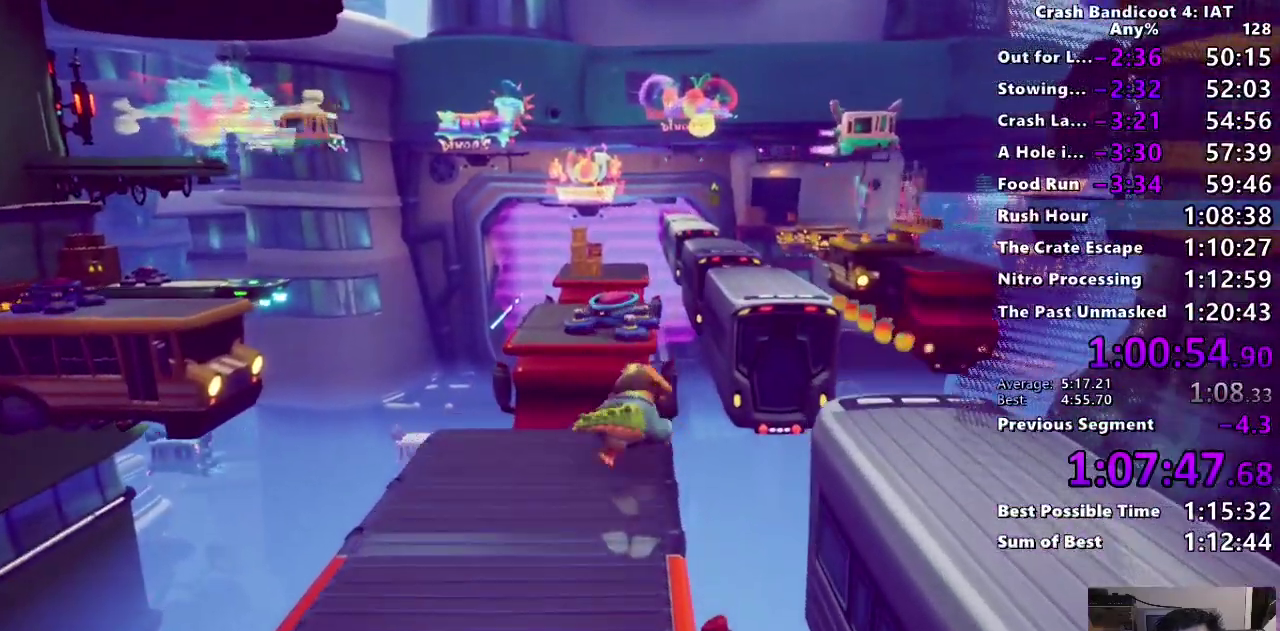
{"buttons": [], "left_stick": "up", "right_stick": "center", "events": [[300, "CROSS", "down"], [433, "CROSS", "up"]]}
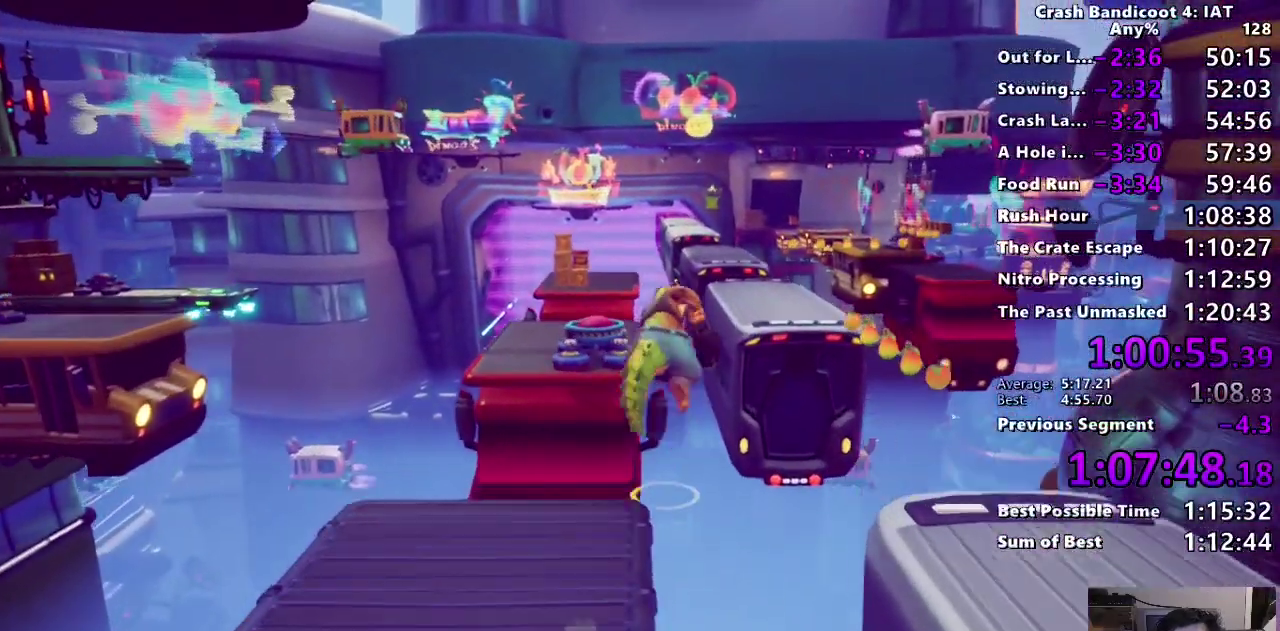
{"buttons": [], "left_stick": "up", "right_stick": "center", "events": [[333, "CROSS", "down"], [483, "CROSS", "up"]]}
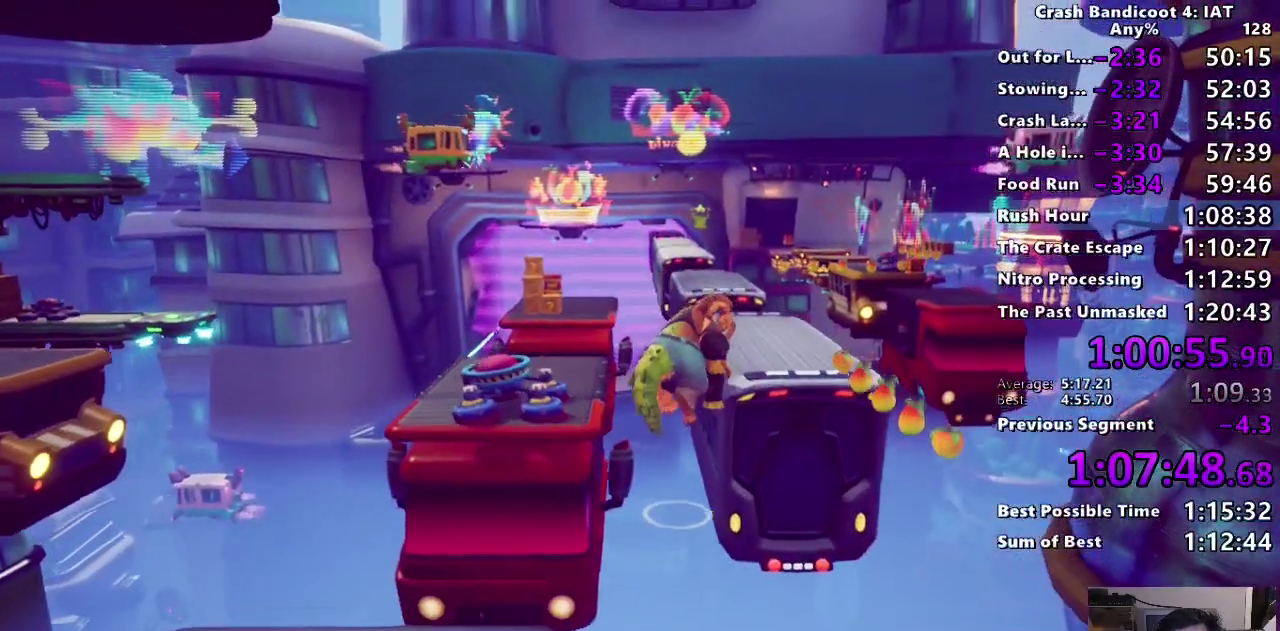
{"buttons": [], "left_stick": "up", "right_stick": "center", "events": [[83, "TRIANGLE", "down"], [150, "TRIANGLE", "up"], [233, "TRIANGLE", "down"], [317, "TRIANGLE", "up"]]}
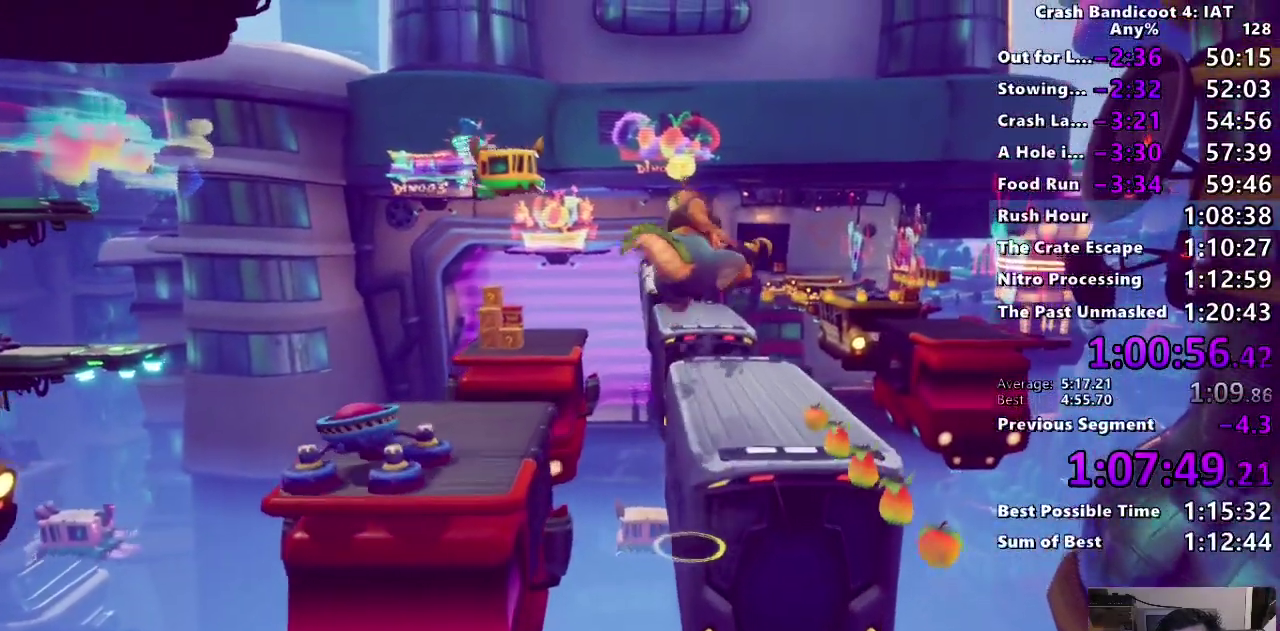
{"buttons": ["CROSS"], "left_stick": "up", "right_stick": "center", "events": [[500, "CROSS", "down"]]}
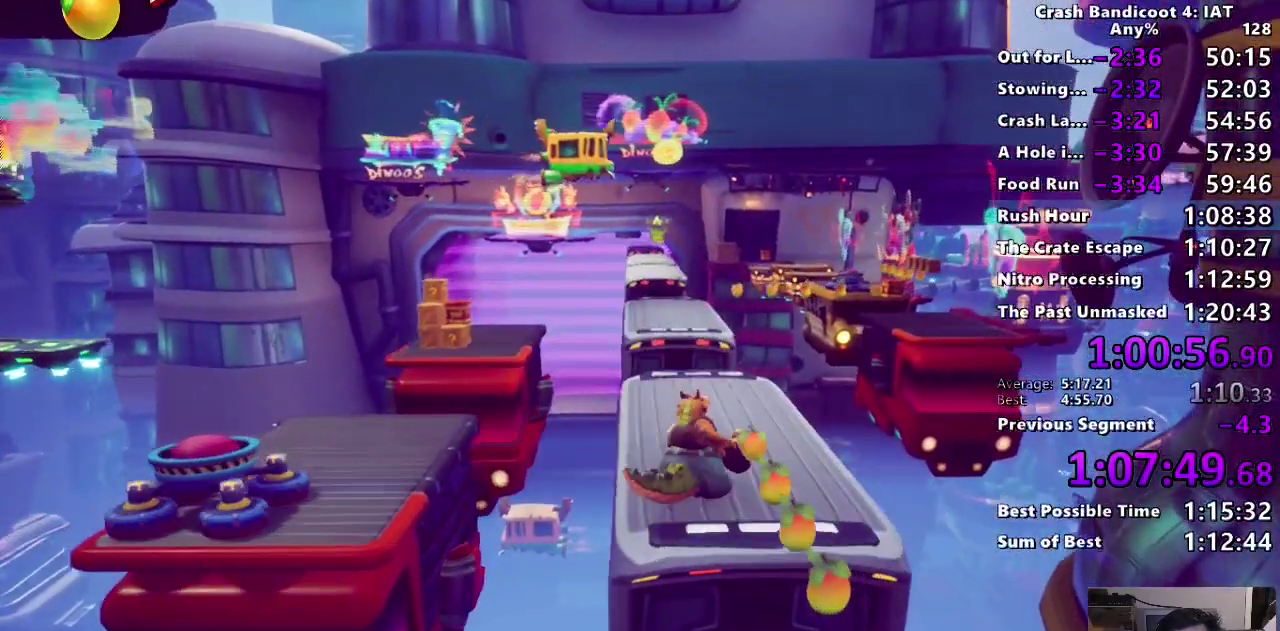
{"buttons": [], "left_stick": "up-right", "right_stick": "center"}
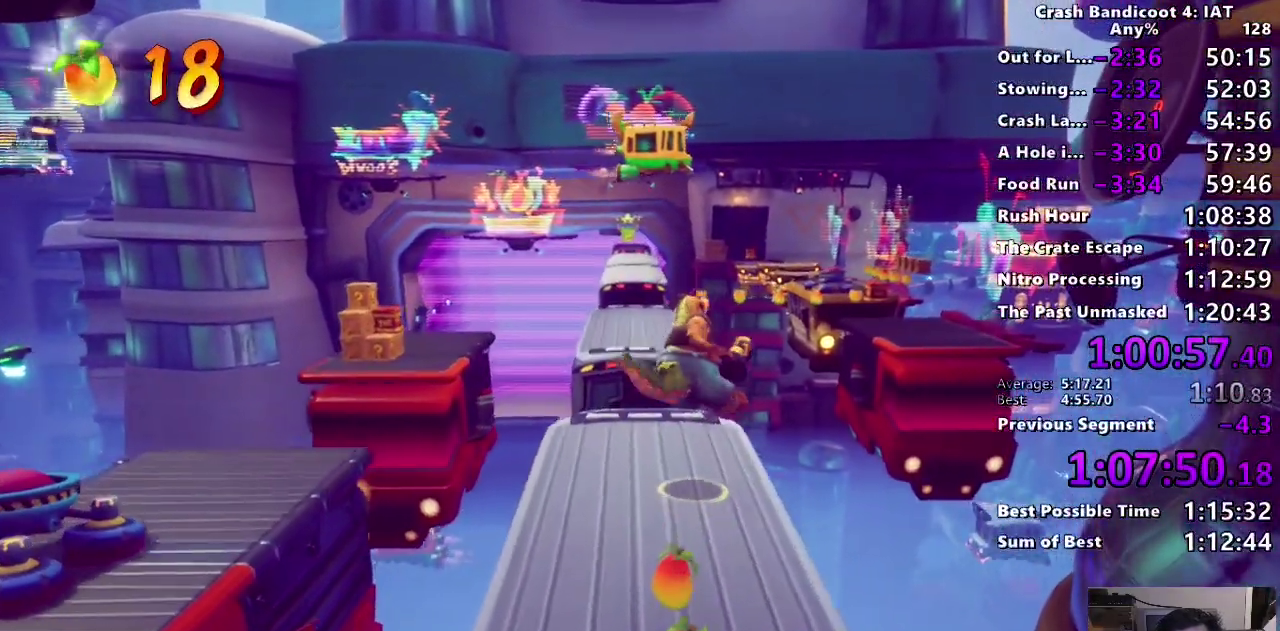
{"buttons": [], "left_stick": "up-right", "right_stick": "center", "events": [[33, "left_stick", "down-left"], [167, "left_stick", "up-right"], [333, "CROSS", "down"], [483, "CROSS", "up"]]}
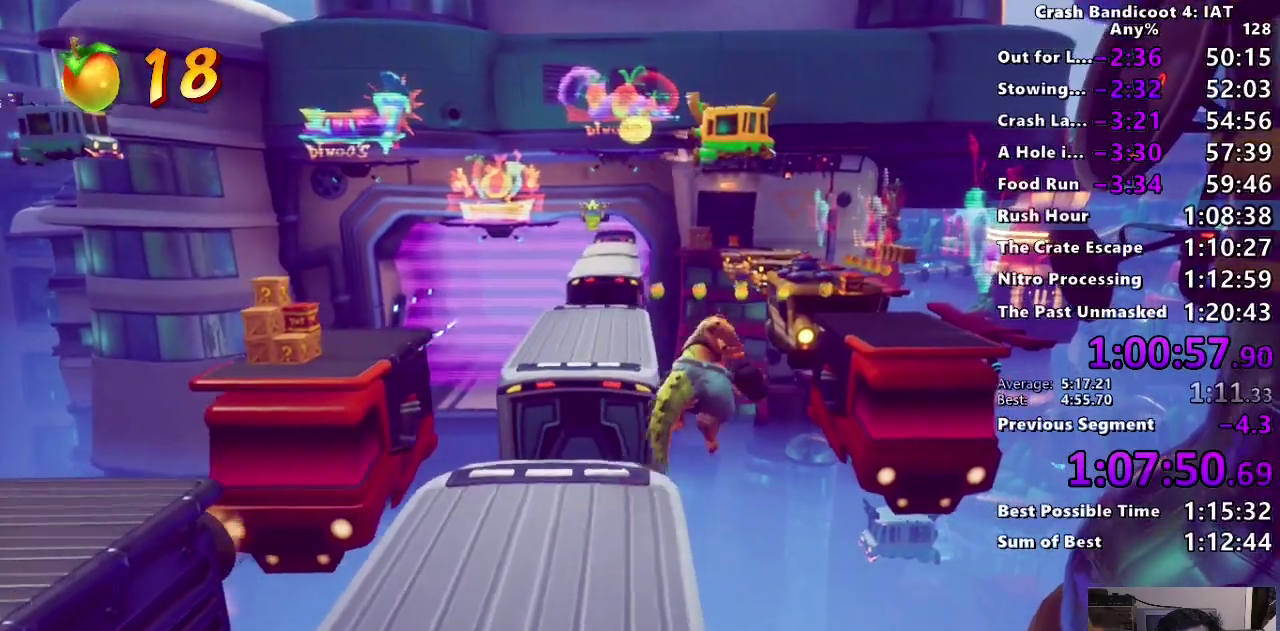
{"buttons": ["CROSS"], "left_stick": "up-right", "right_stick": "center", "events": [[433, "CROSS", "down"]]}